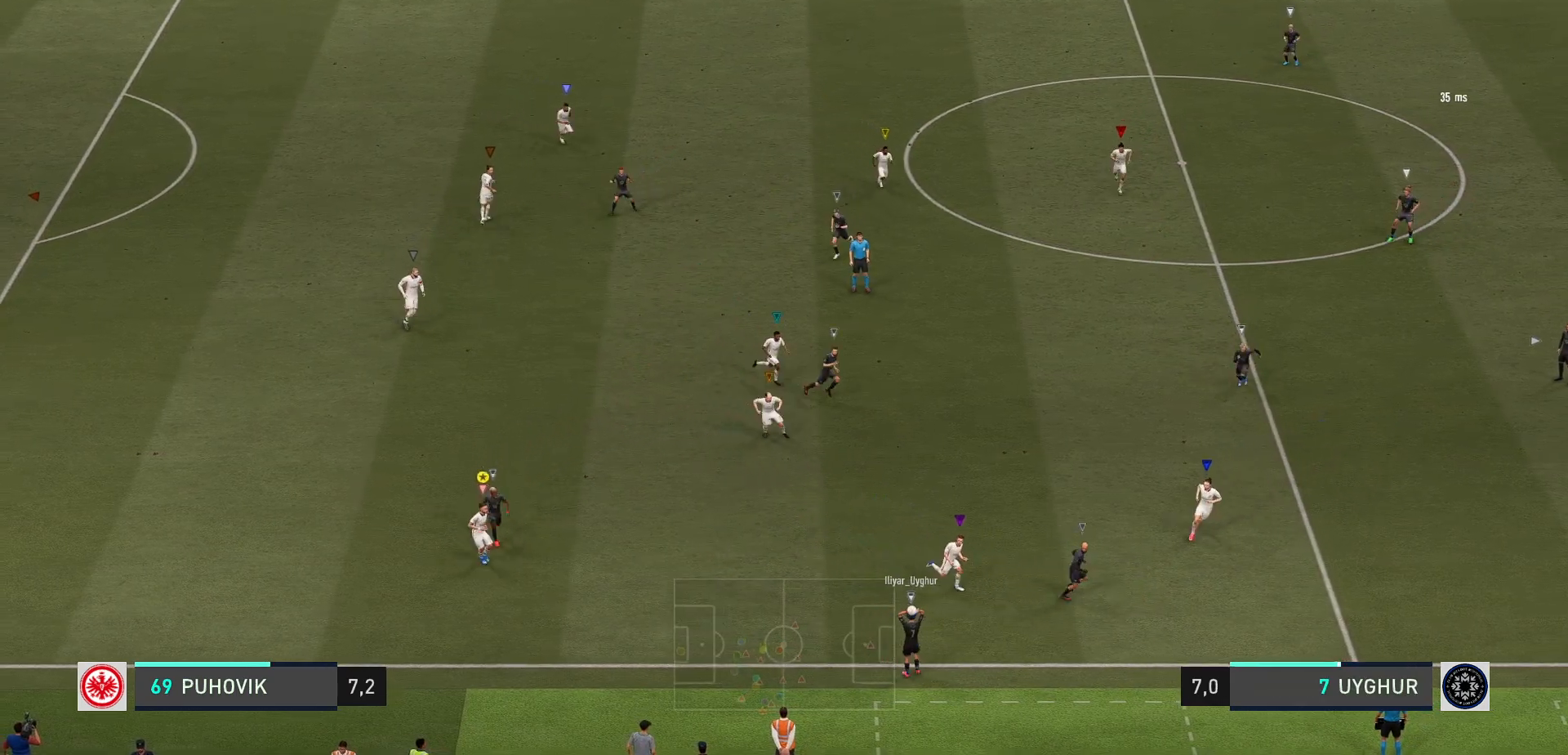
Gameplay with a controller (Xbox layout); each line is a JSON object with the inputs held at the frame after it (dt_ms = milliseconds from this image to that frame). "events" lists button and stick changes between this image and that frame as [ms after this image, input, new state], when the widget could be followed in between. Not read: L3 R3 right_stick.
{"dt_ms": 500, "buttons": ["L2", "R2"], "left_stick": "right", "events": [[133, "left_stick", "down-right"], [500, "left_stick", "right"]]}
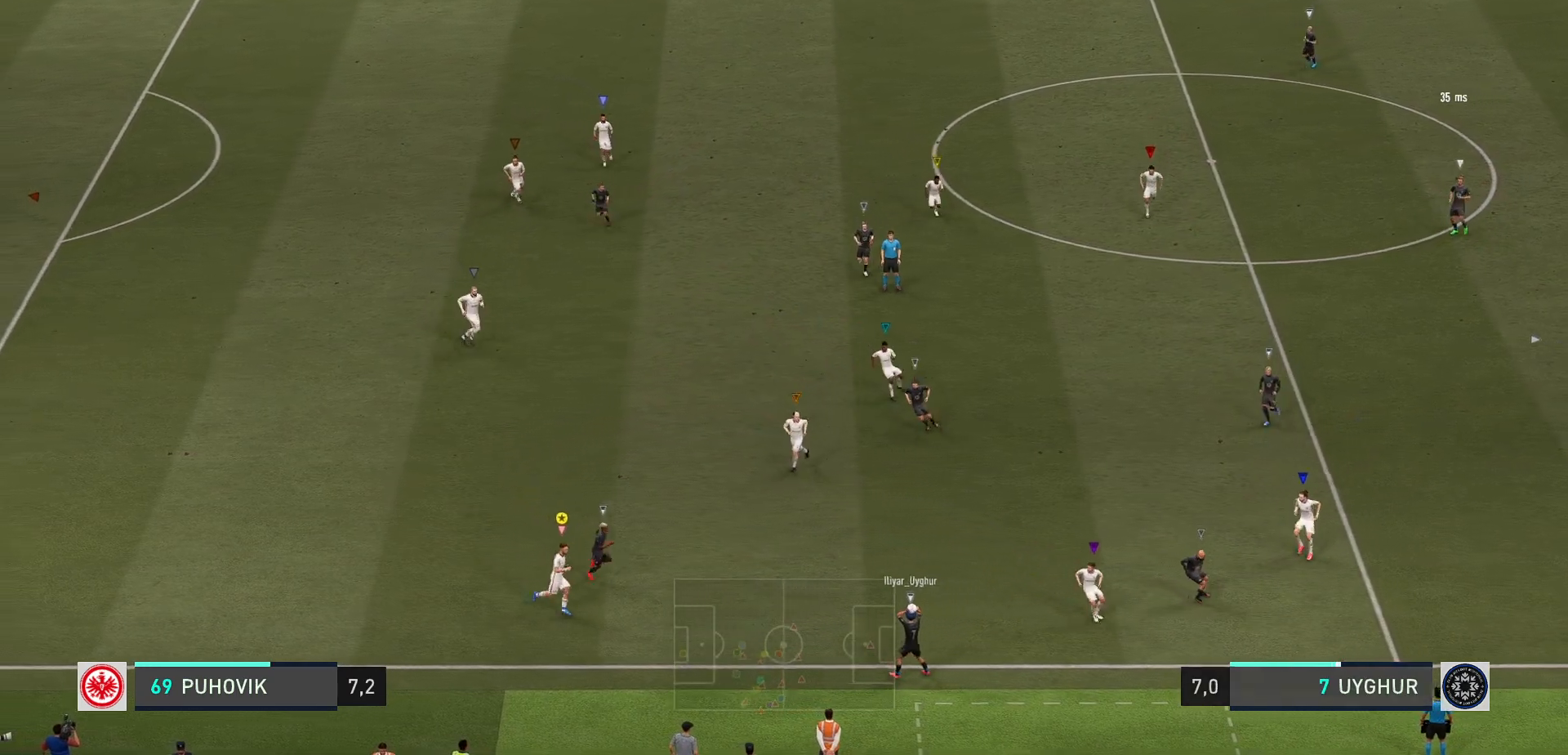
{"dt_ms": 500, "buttons": ["L2"], "left_stick": "right", "events": [[333, "R2", "up"]]}
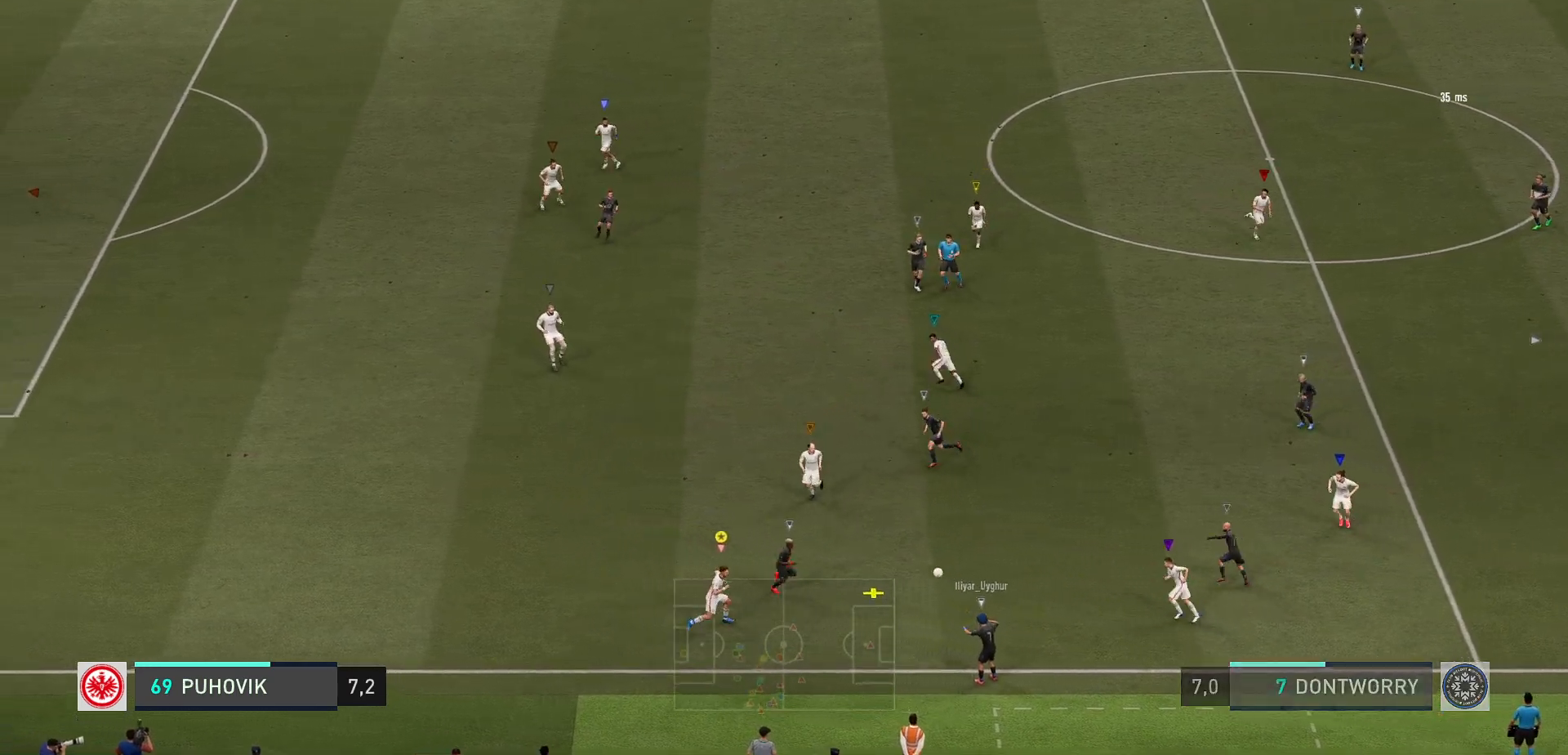
{"dt_ms": 500, "buttons": ["L2", "R2"], "left_stick": "right", "events": [[100, "R2", "down"]]}
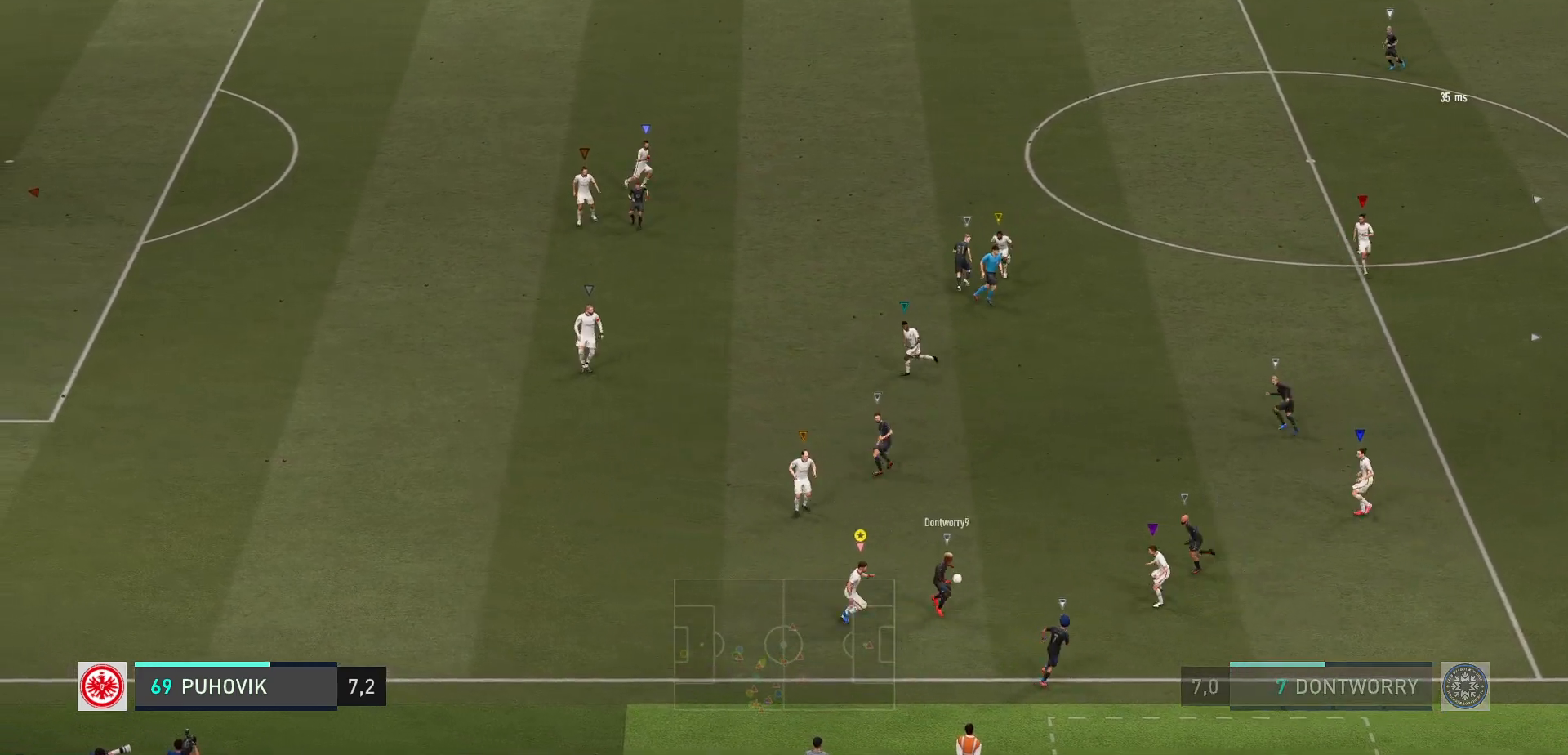
{"dt_ms": 500, "buttons": ["L2", "R2"], "left_stick": "up-left", "events": [[100, "R2", "up"], [183, "left_stick", "left"], [250, "R2", "down"], [283, "left_stick", "up-left"]]}
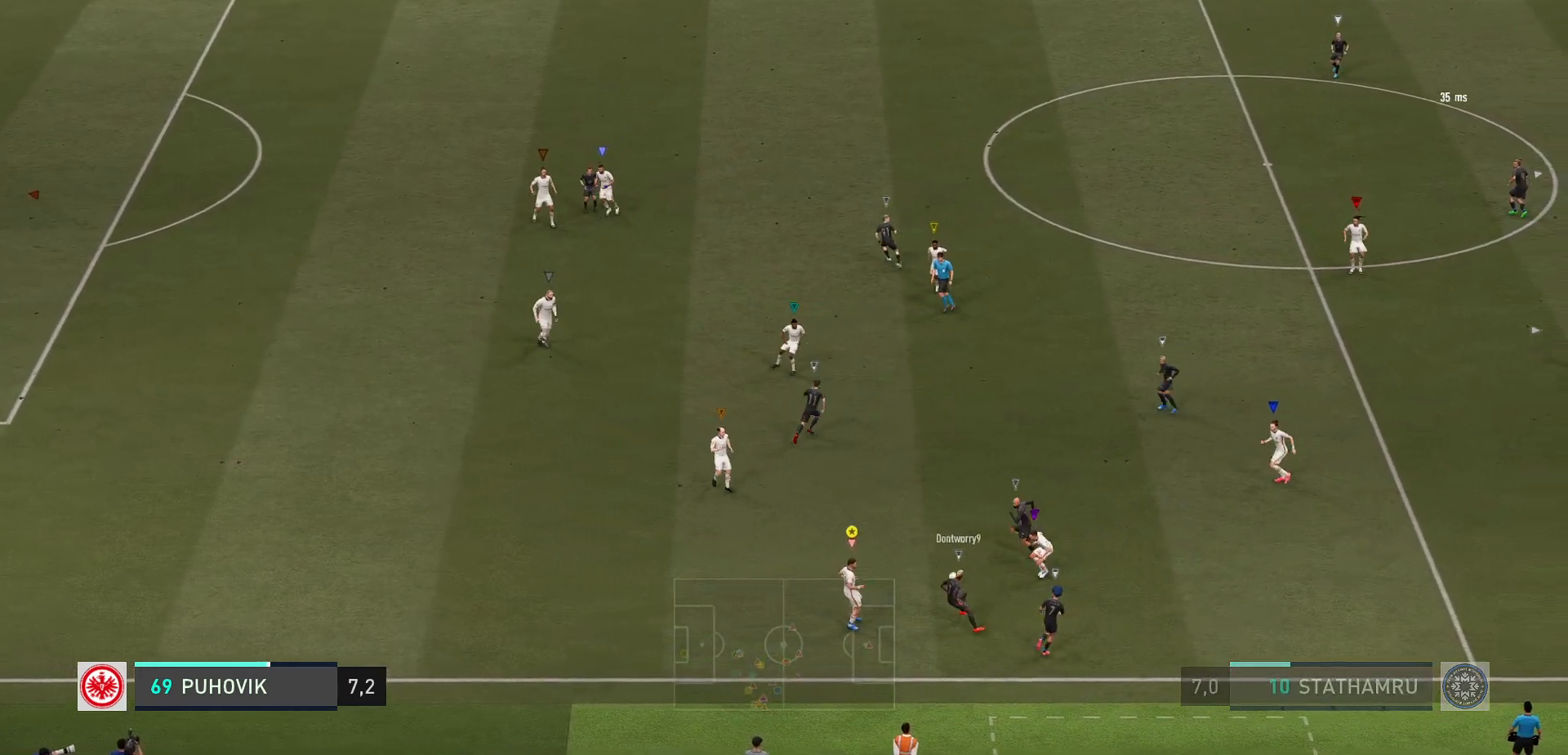
{"dt_ms": 500, "buttons": ["L2", "R2"], "left_stick": "up-right", "events": [[250, "left_stick", "up-right"]]}
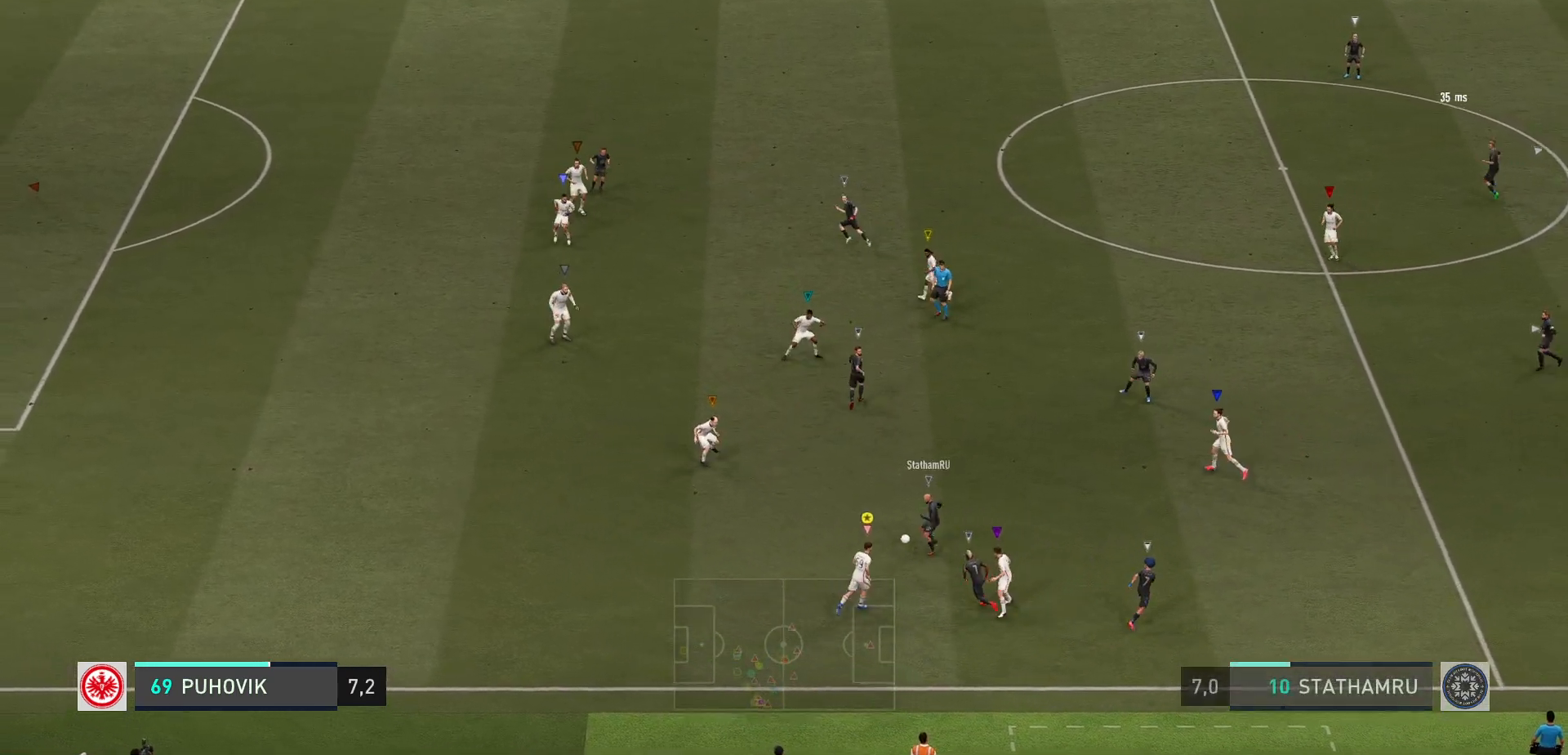
{"dt_ms": 500, "buttons": ["R2"], "left_stick": "up-left", "events": [[83, "left_stick", "up-left"], [317, "L2", "up"]]}
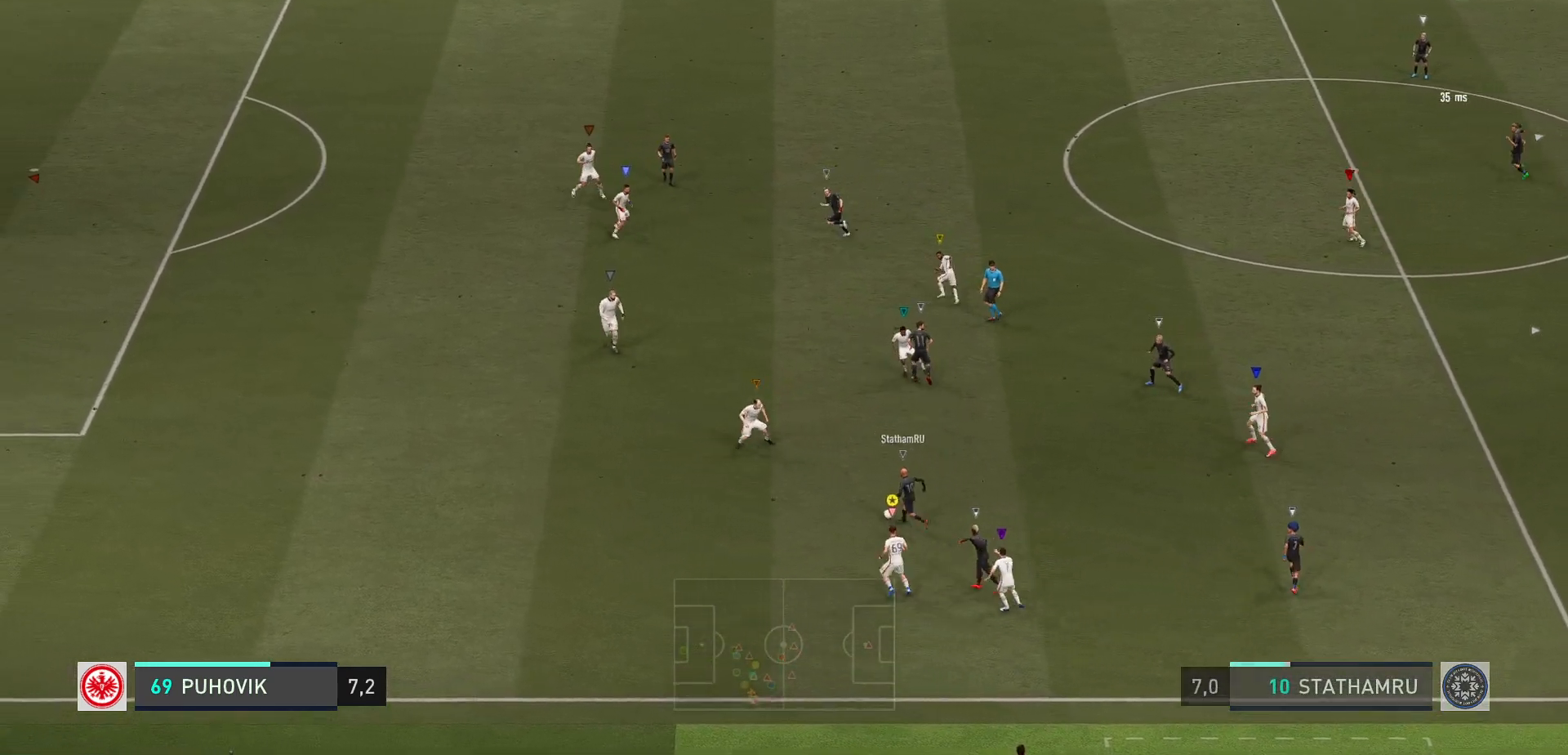
{"dt_ms": 500, "buttons": ["R2"], "left_stick": "up-left", "events": []}
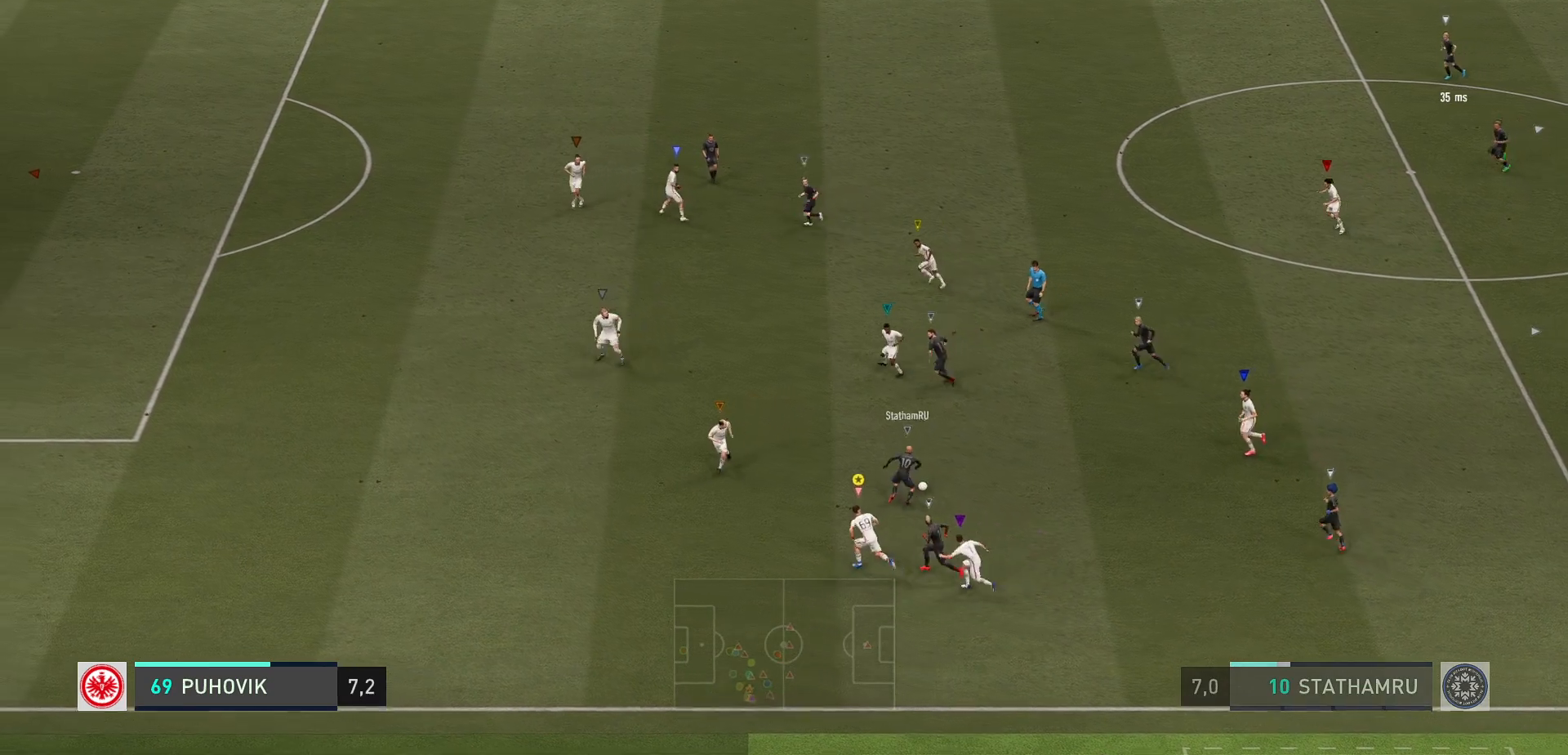
{"dt_ms": 500, "buttons": ["R2"], "left_stick": "up-left", "events": []}
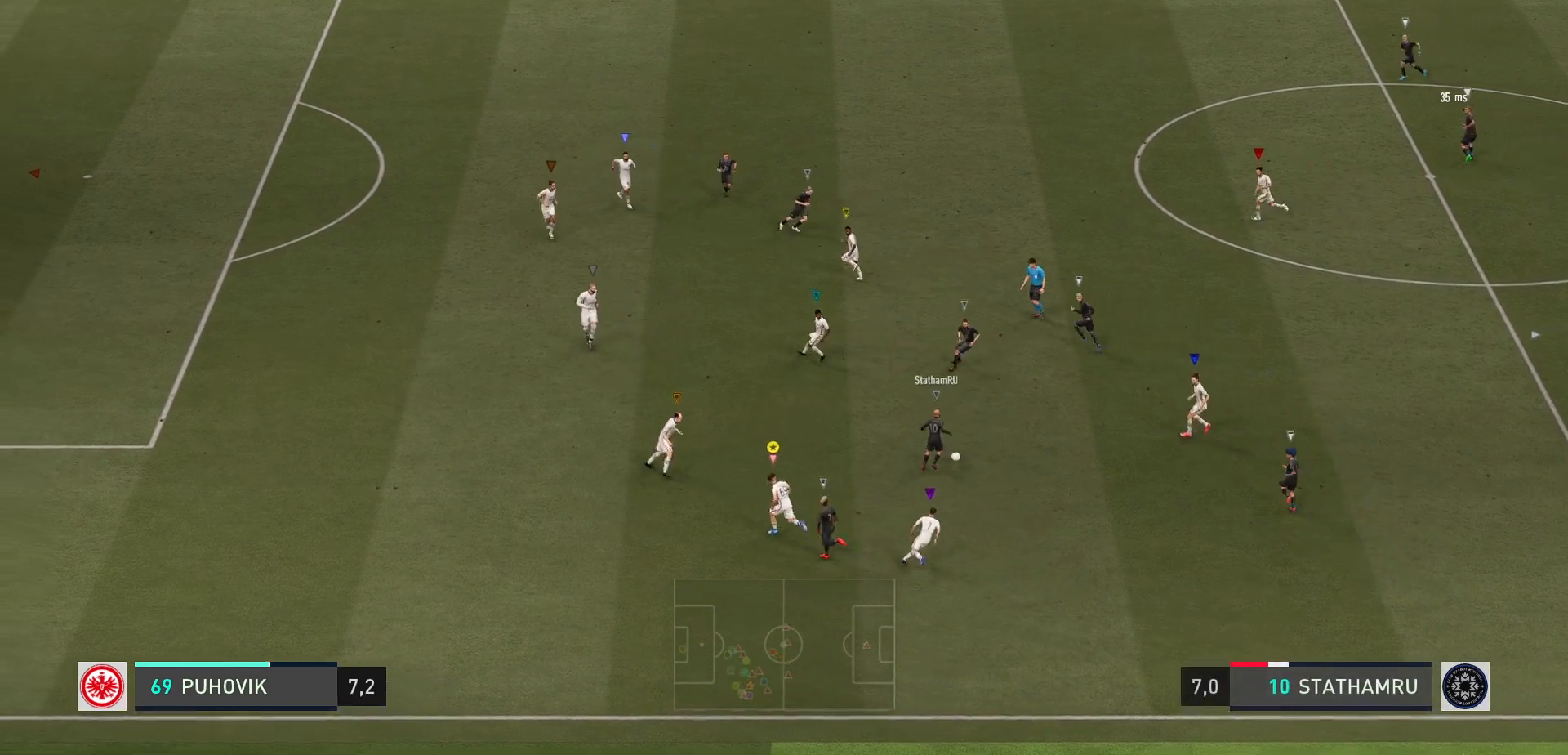
{"dt_ms": 500, "buttons": ["R2"], "left_stick": "up-left", "events": []}
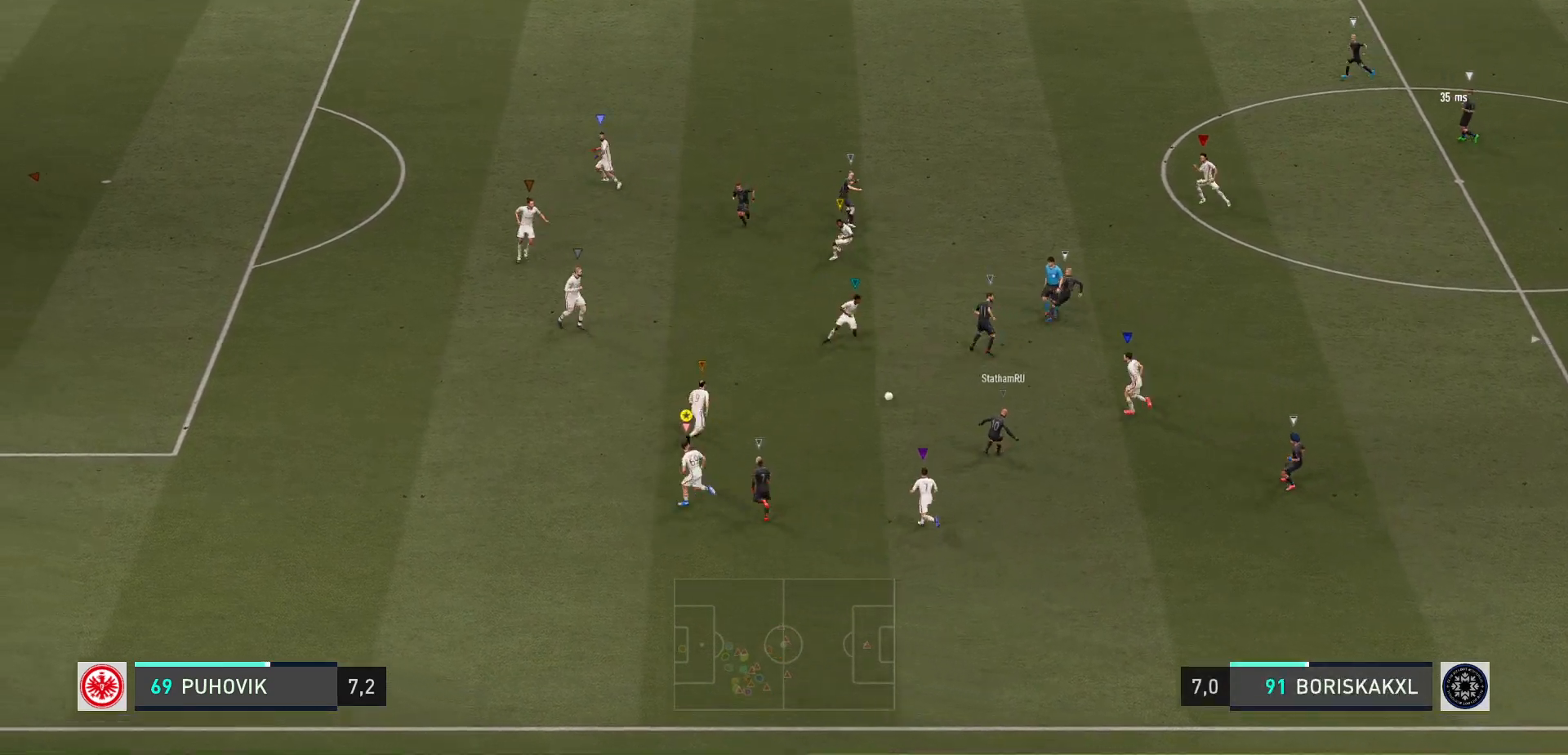
{"dt_ms": 500, "buttons": ["R2"], "left_stick": "up-left", "events": []}
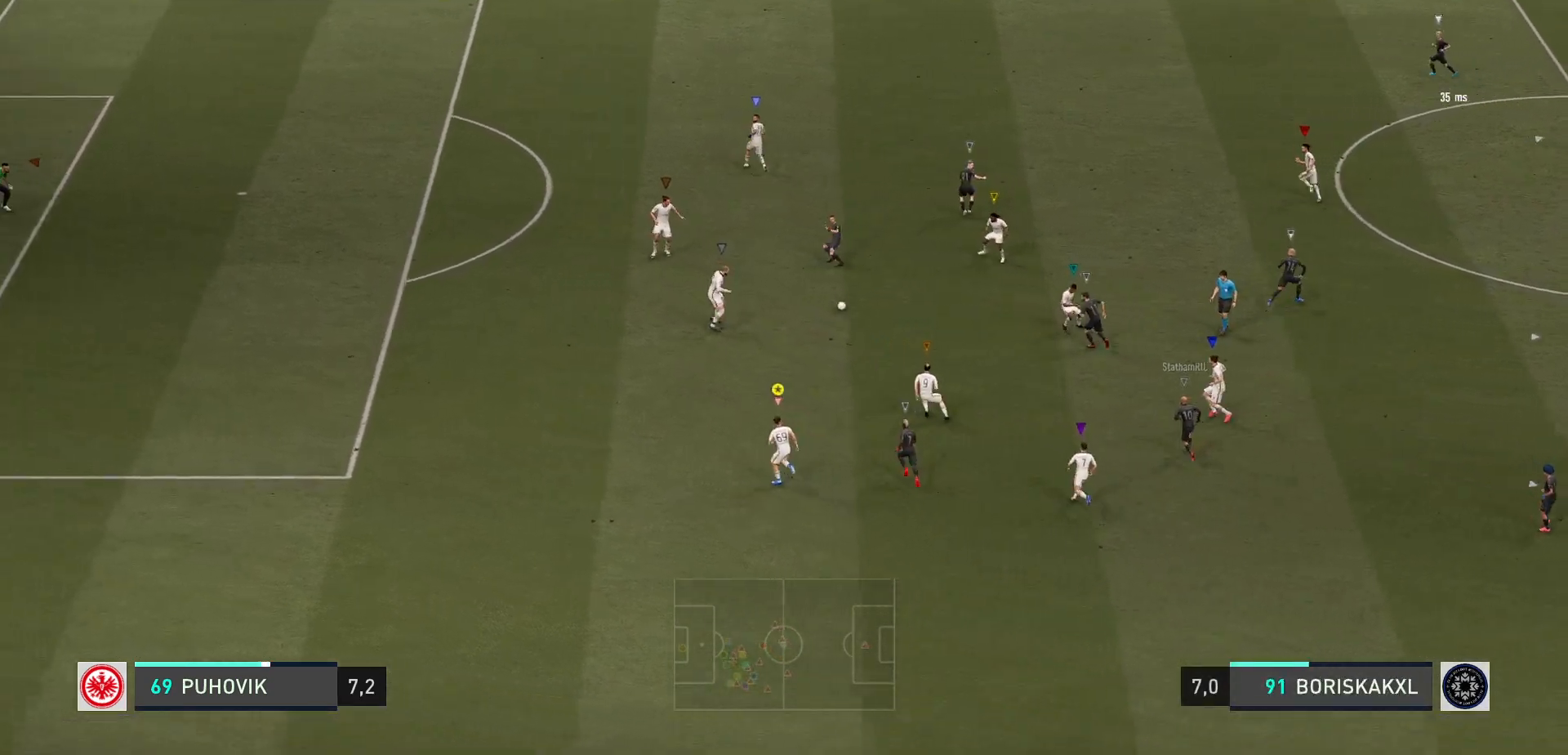
{"dt_ms": 500, "buttons": ["R2"], "left_stick": "up-left", "events": []}
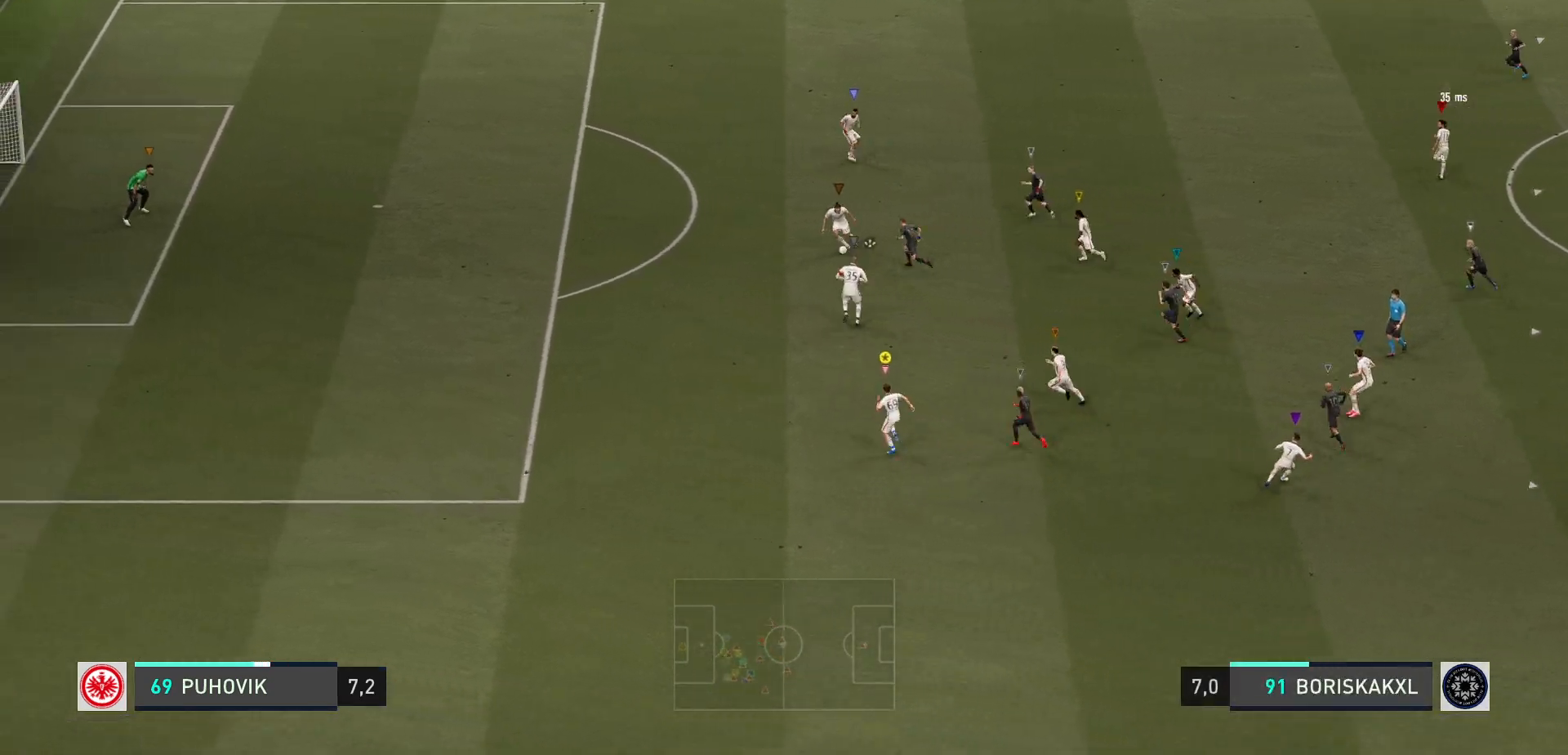
{"dt_ms": 500, "buttons": [], "left_stick": "up-left", "events": [[350, "R2", "up"]]}
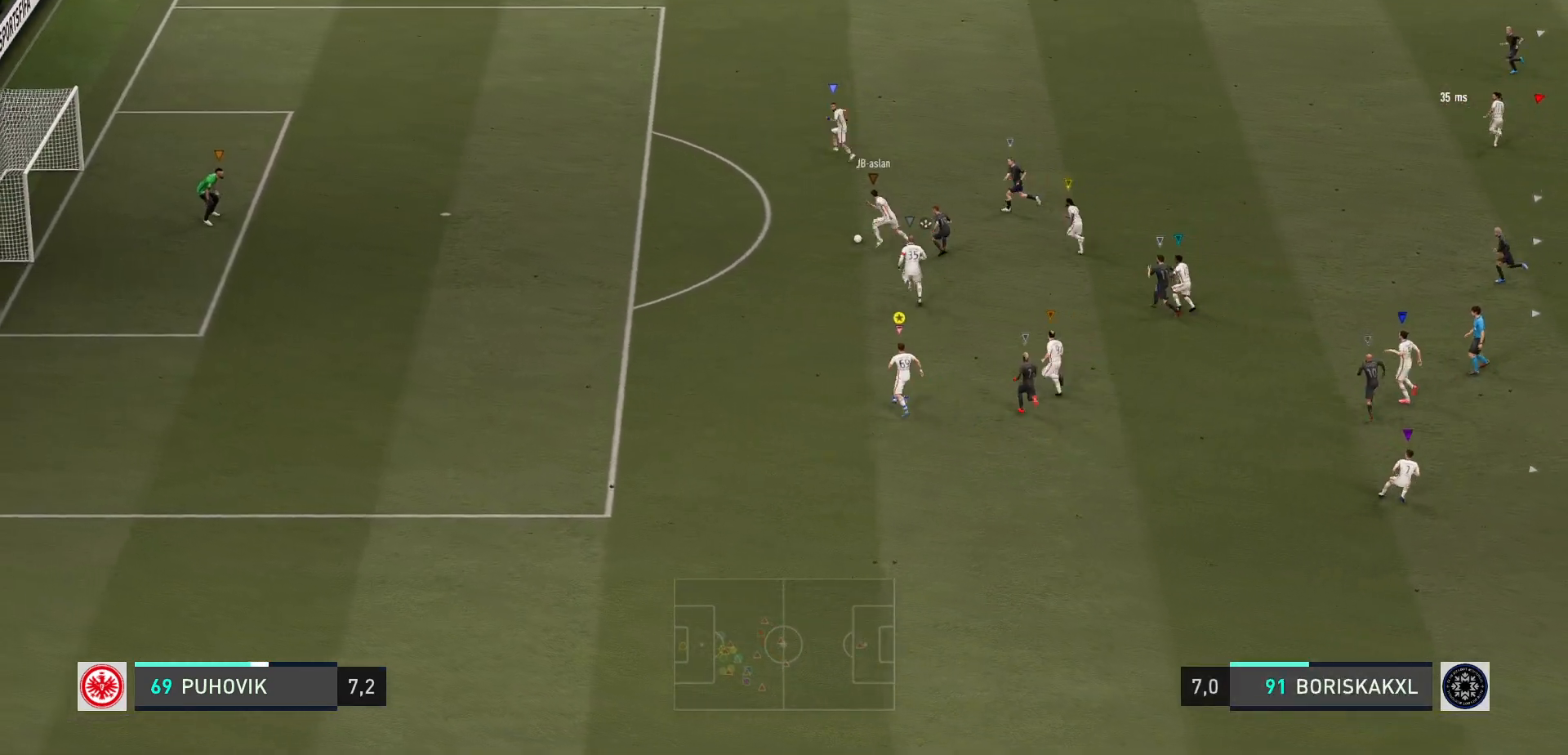
{"dt_ms": 500, "buttons": [], "left_stick": "up-left", "events": []}
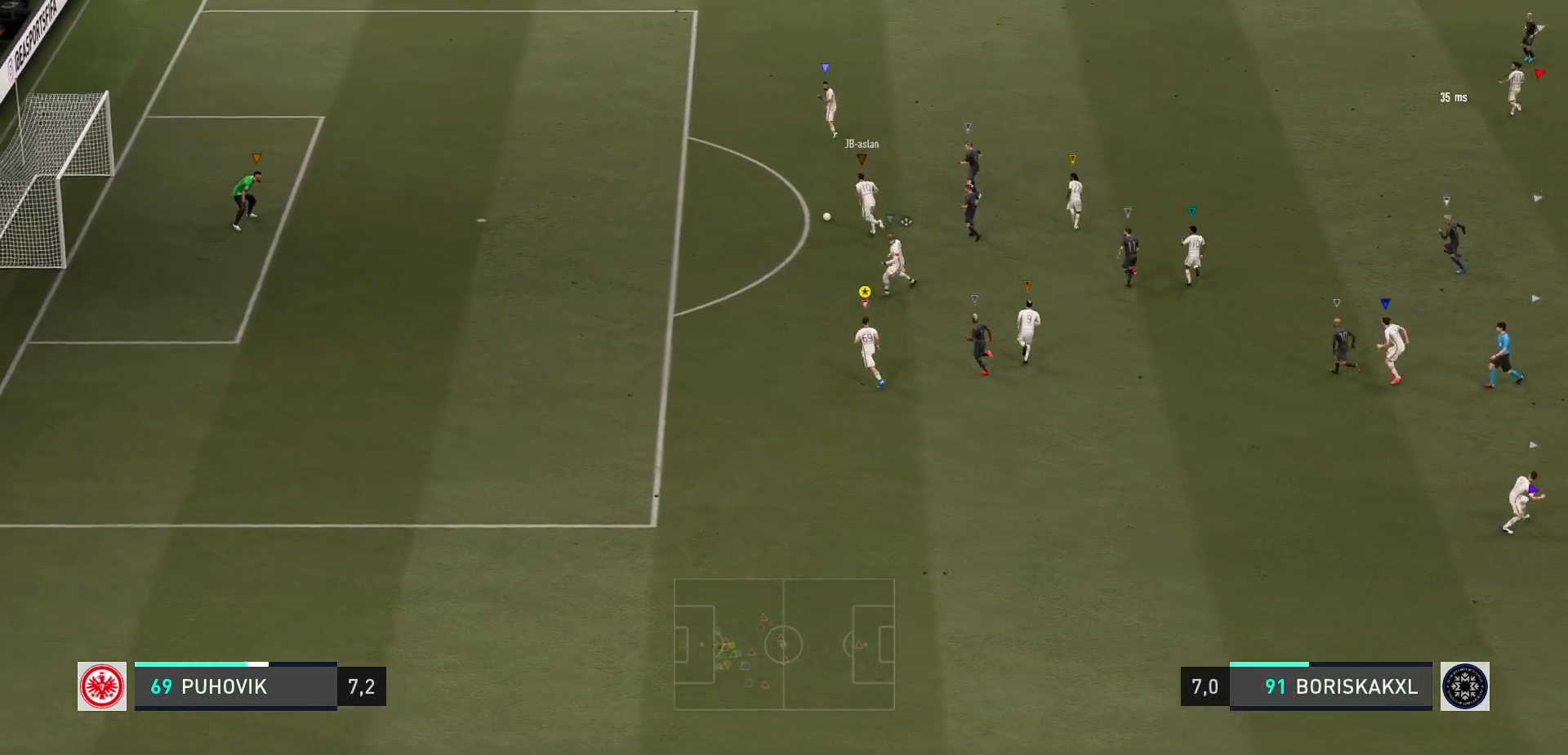
{"dt_ms": 500, "buttons": [], "left_stick": "up-left", "events": []}
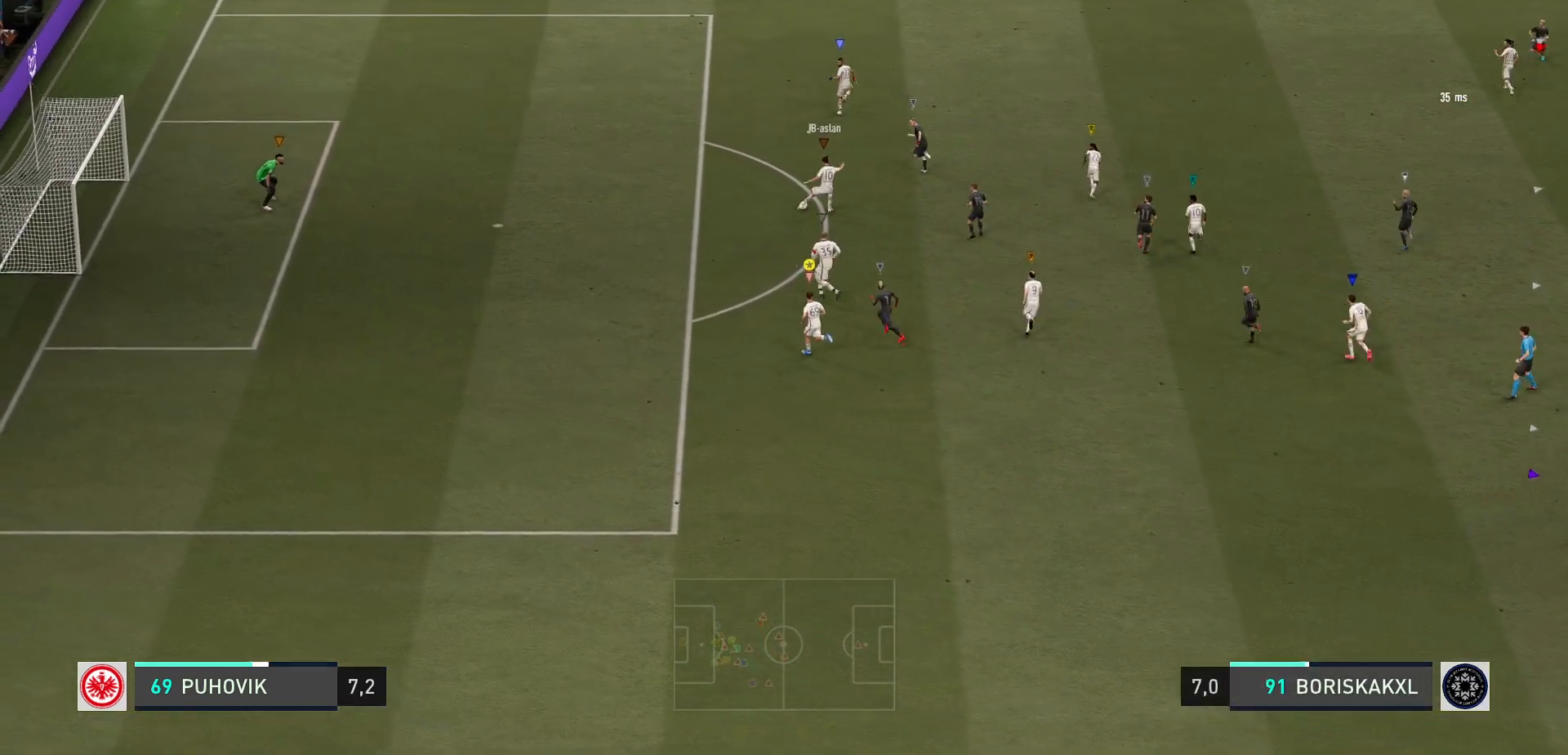
{"dt_ms": 500, "buttons": [], "left_stick": "up-right", "events": [[250, "left_stick", "center"], [467, "left_stick", "up-right"]]}
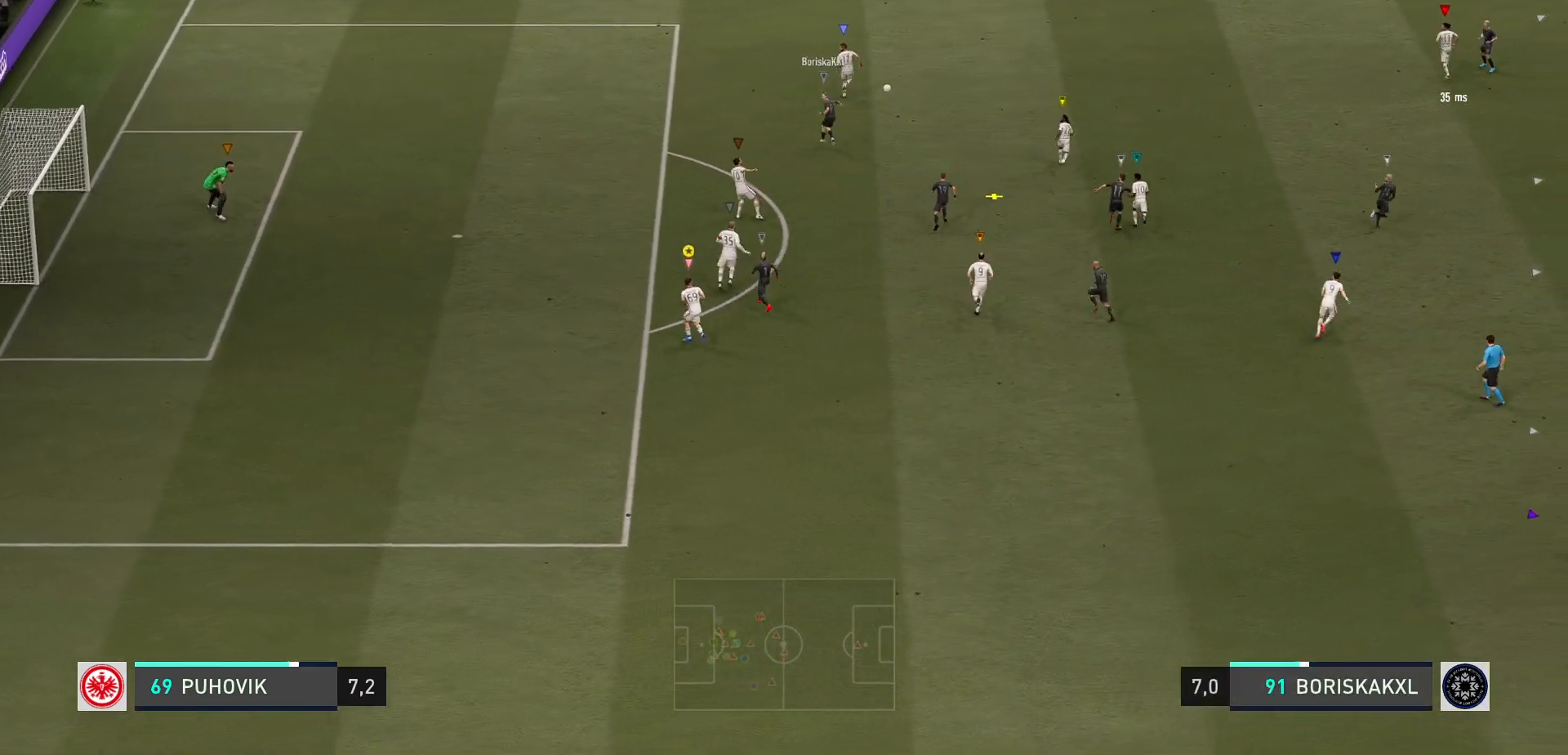
{"dt_ms": 500, "buttons": [], "left_stick": "up-right", "events": []}
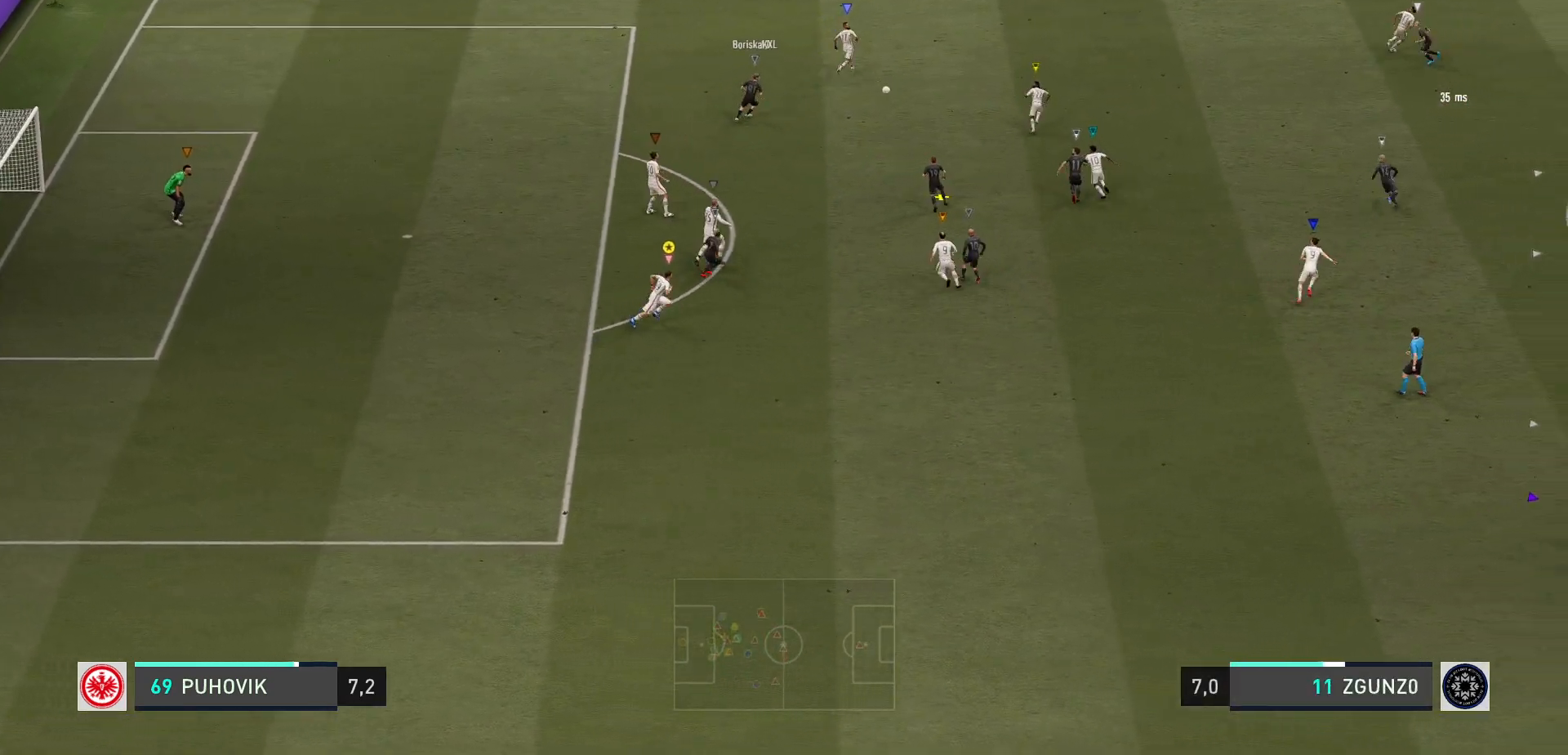
{"dt_ms": 1000, "buttons": ["L2", "R2"], "left_stick": "up-left"}
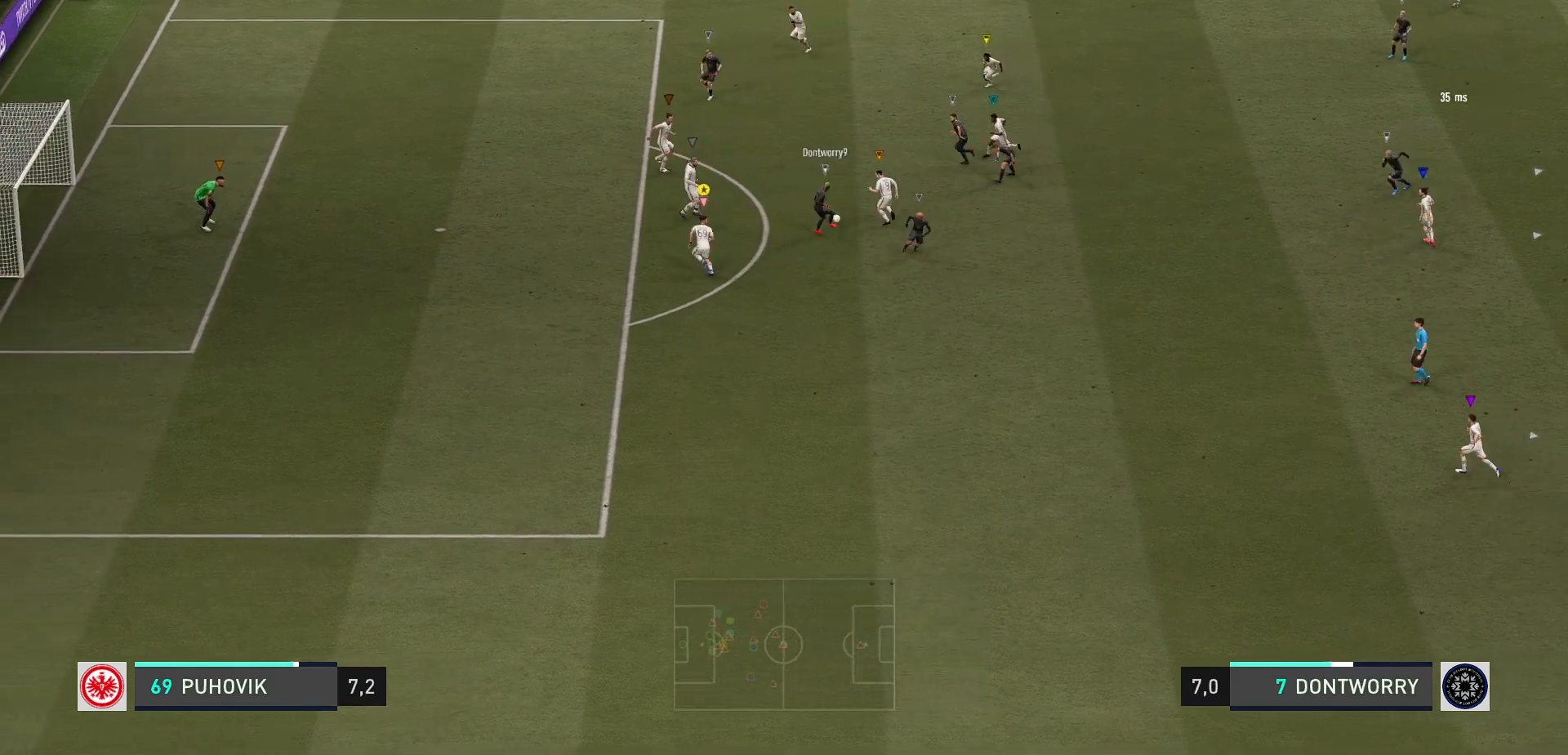
{"dt_ms": 500, "buttons": ["L2", "R2"], "left_stick": "down-left", "events": [[100, "left_stick", "up-right"], [200, "left_stick", "down-right"], [350, "left_stick", "down-left"]]}
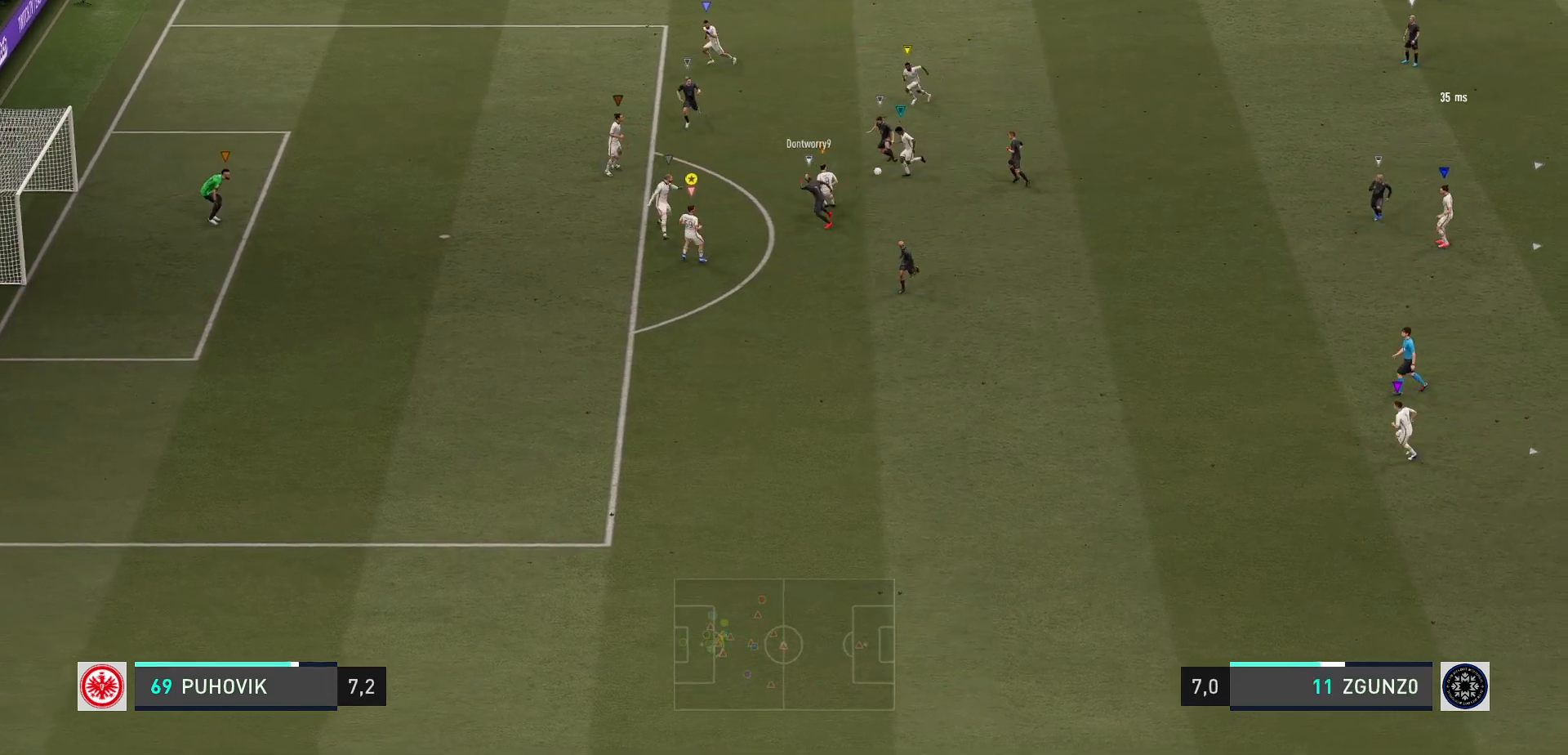
{"dt_ms": 500, "buttons": ["L2", "R2"], "left_stick": "left", "events": [[200, "left_stick", "down"], [250, "R2", "up"], [333, "left_stick", "left"], [350, "L2", "up"], [417, "L2", "down"], [467, "R2", "down"]]}
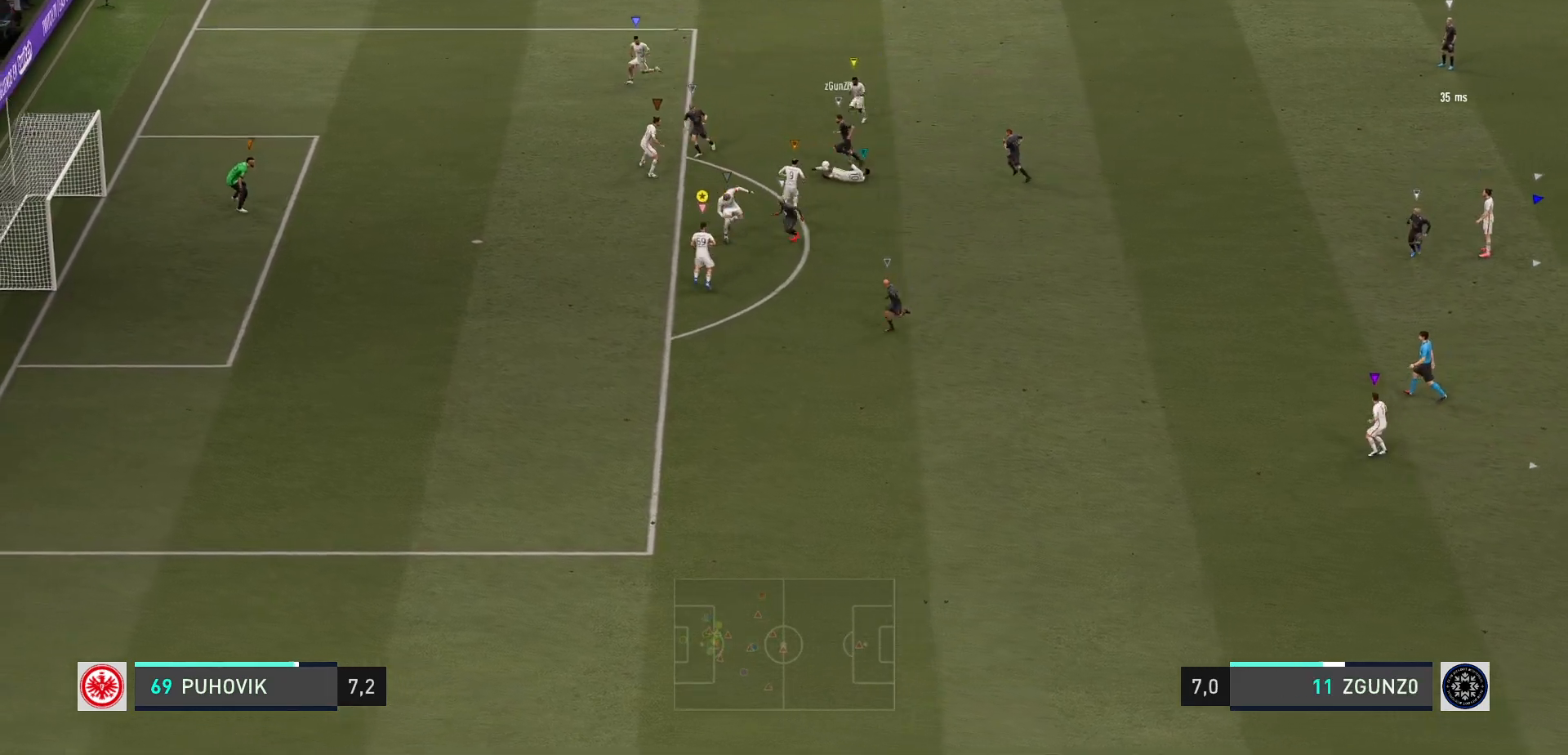
{"dt_ms": 500, "buttons": ["L2"], "left_stick": "up-left", "events": [[233, "left_stick", "up-left"], [433, "R2", "up"]]}
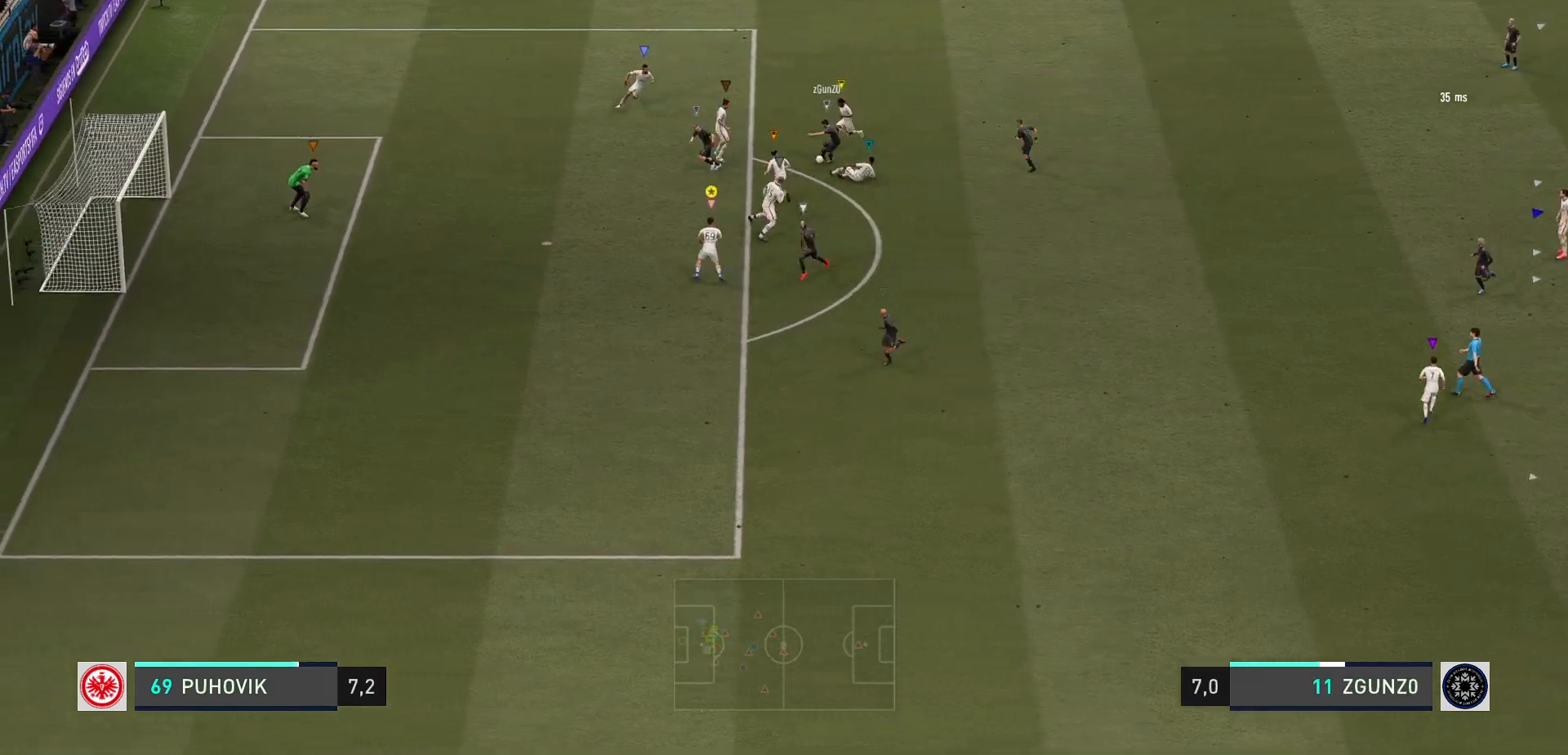
{"dt_ms": 500, "buttons": ["L2", "R2"], "left_stick": "left", "events": [[133, "R2", "down"], [417, "left_stick", "left"]]}
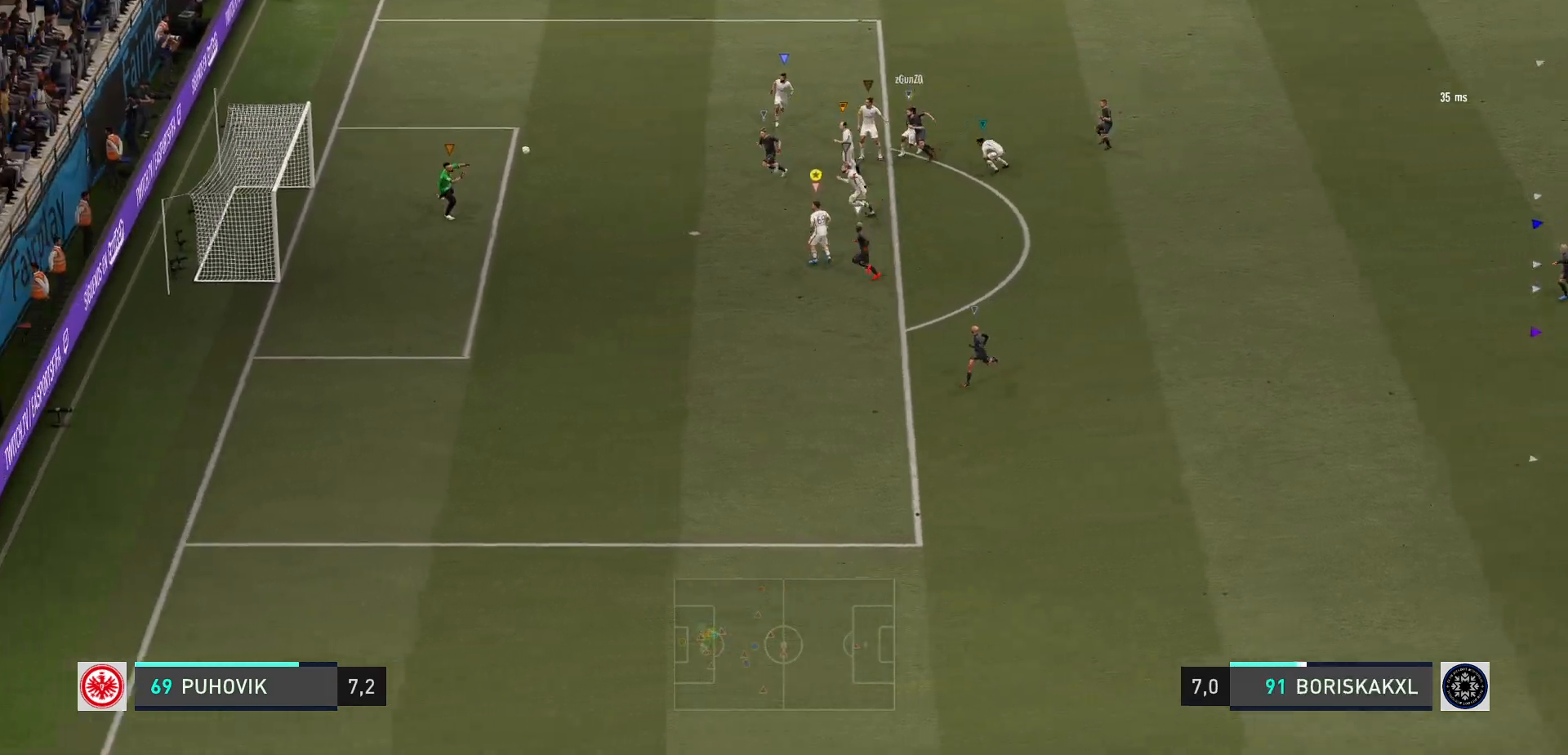
{"dt_ms": 500, "buttons": ["R2"], "left_stick": "down-left", "events": [[83, "left_stick", "down-left"], [267, "L2", "up"]]}
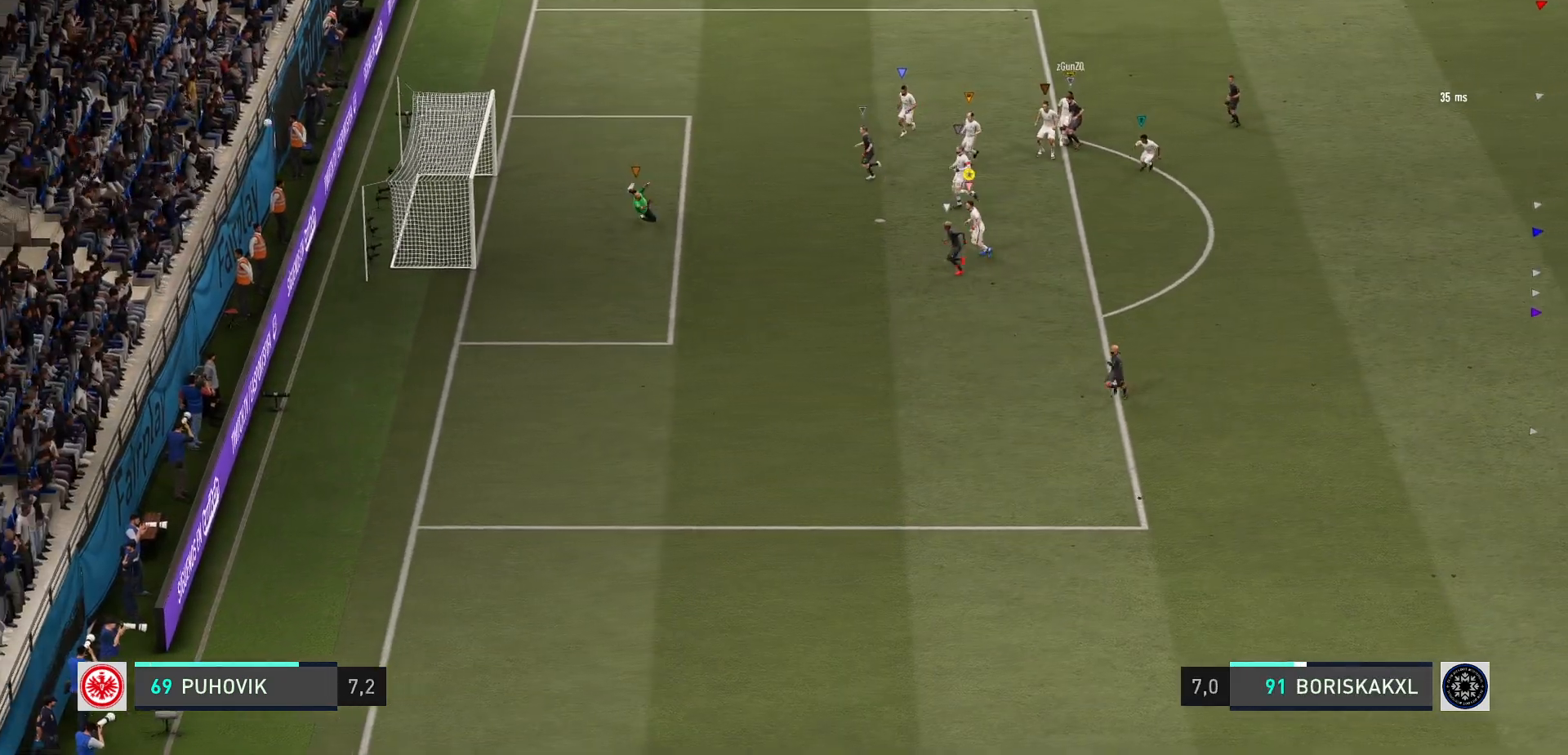
{"dt_ms": 500, "buttons": [], "left_stick": "center", "events": [[133, "R2", "up"], [167, "left_stick", "center"]]}
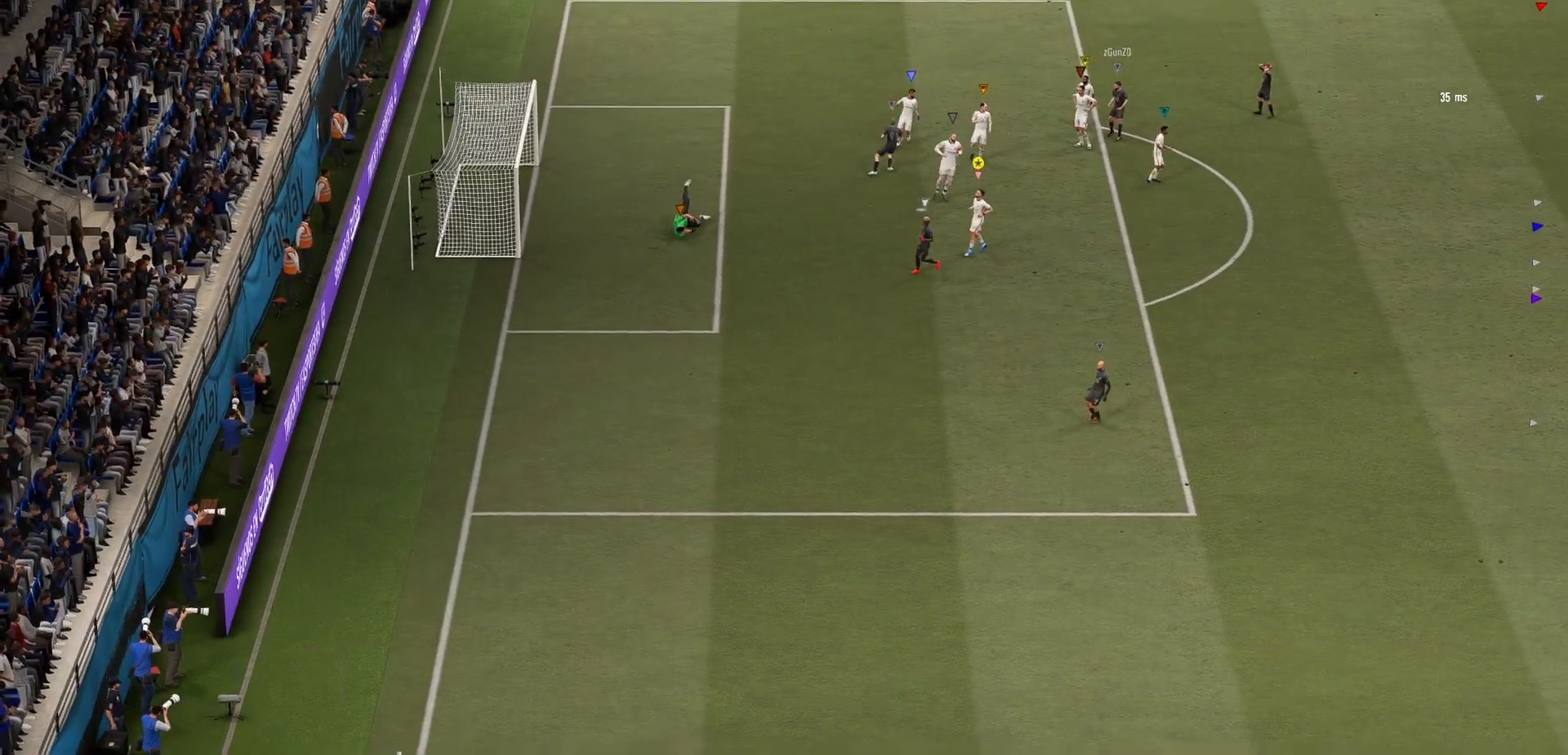
{"dt_ms": 500, "buttons": [], "left_stick": "center", "events": []}
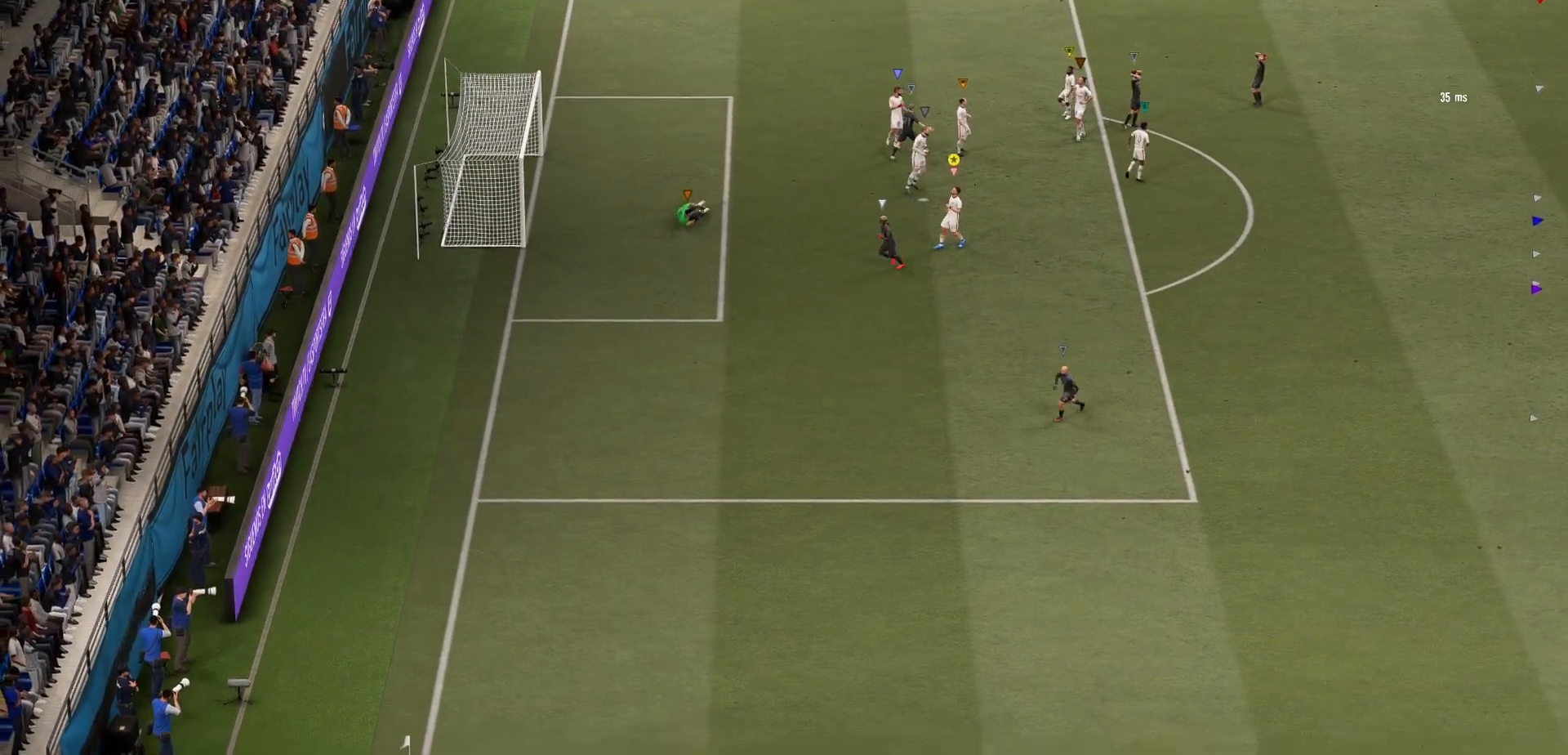
{"dt_ms": 500, "buttons": [], "left_stick": "center", "events": []}
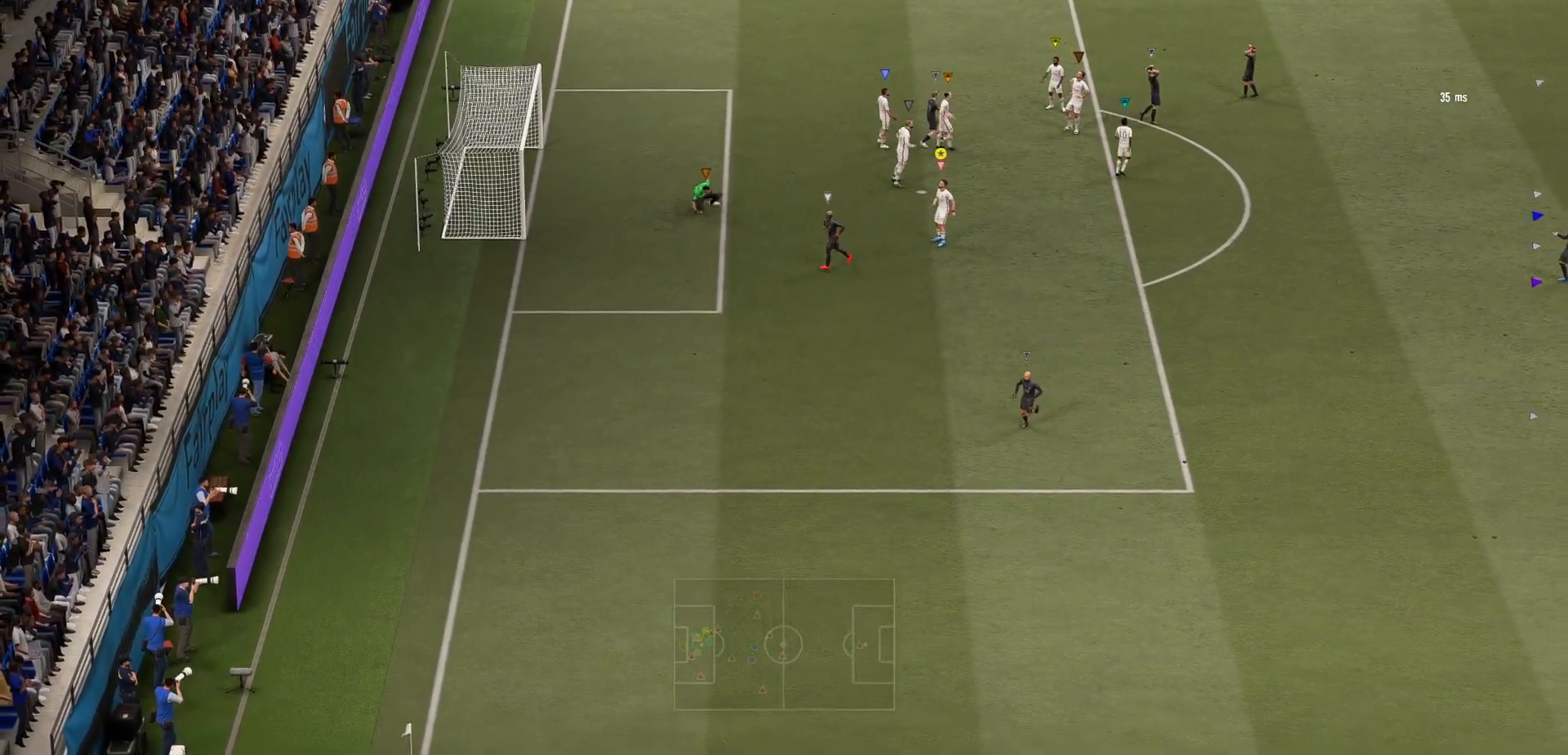
{"dt_ms": 500, "buttons": [], "left_stick": "center", "events": []}